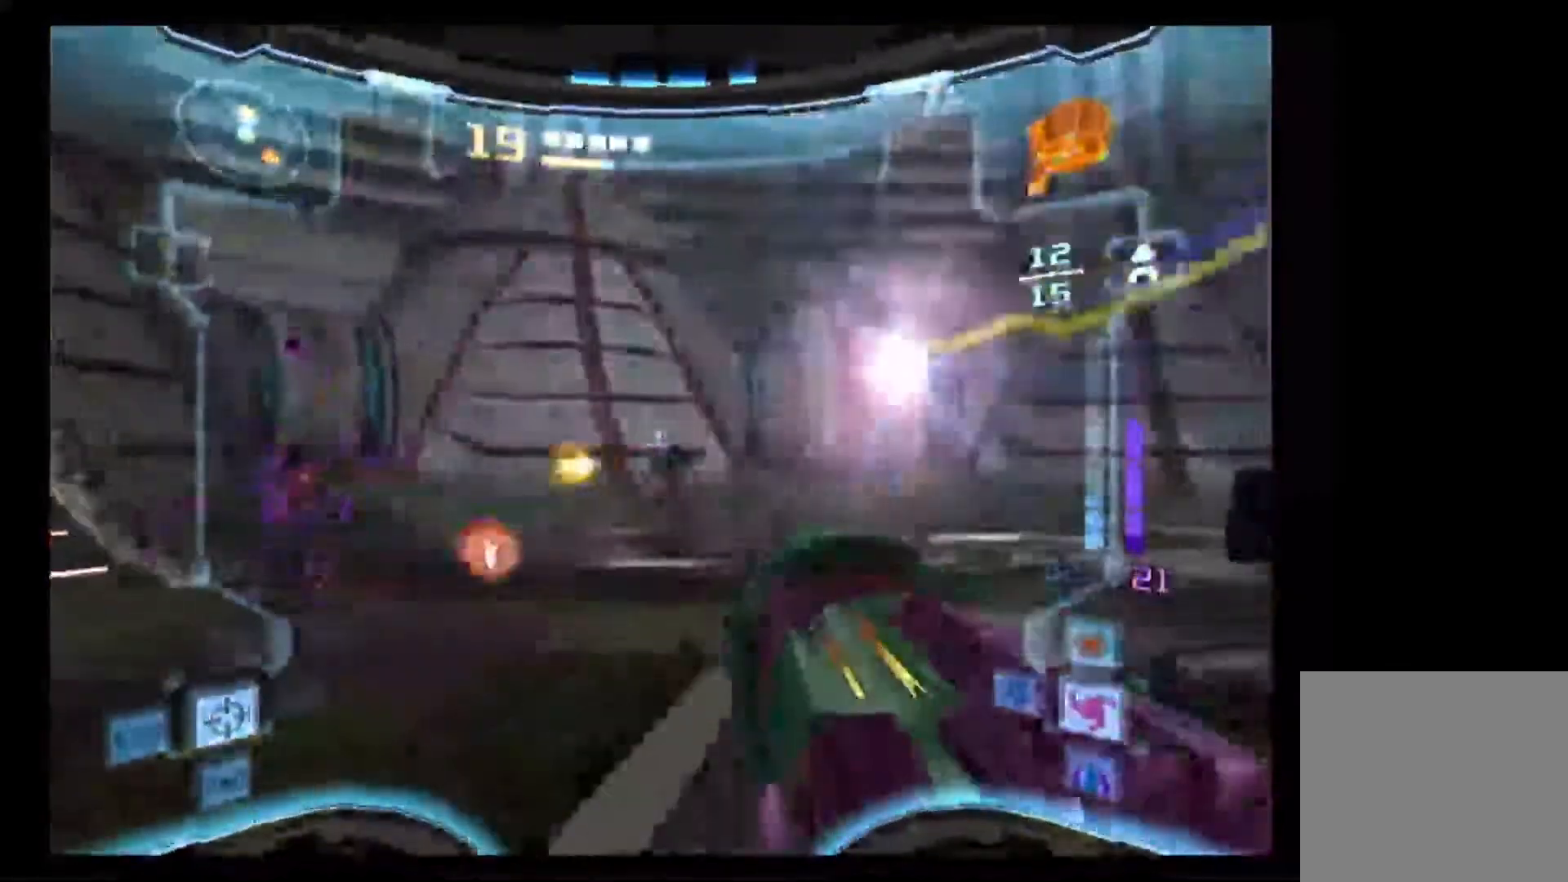
Gameplay with a controller (Nintendo layout); each line is a JSON object with the inputs held at the frame after it. "events" lists button and stick changes between this image and that frame as [ms after this image, input, new state], when the widget could be followed in between. Not read: L3 R3.
{"buttons": ["L1"], "left_stick": "up", "right_stick": "center"}
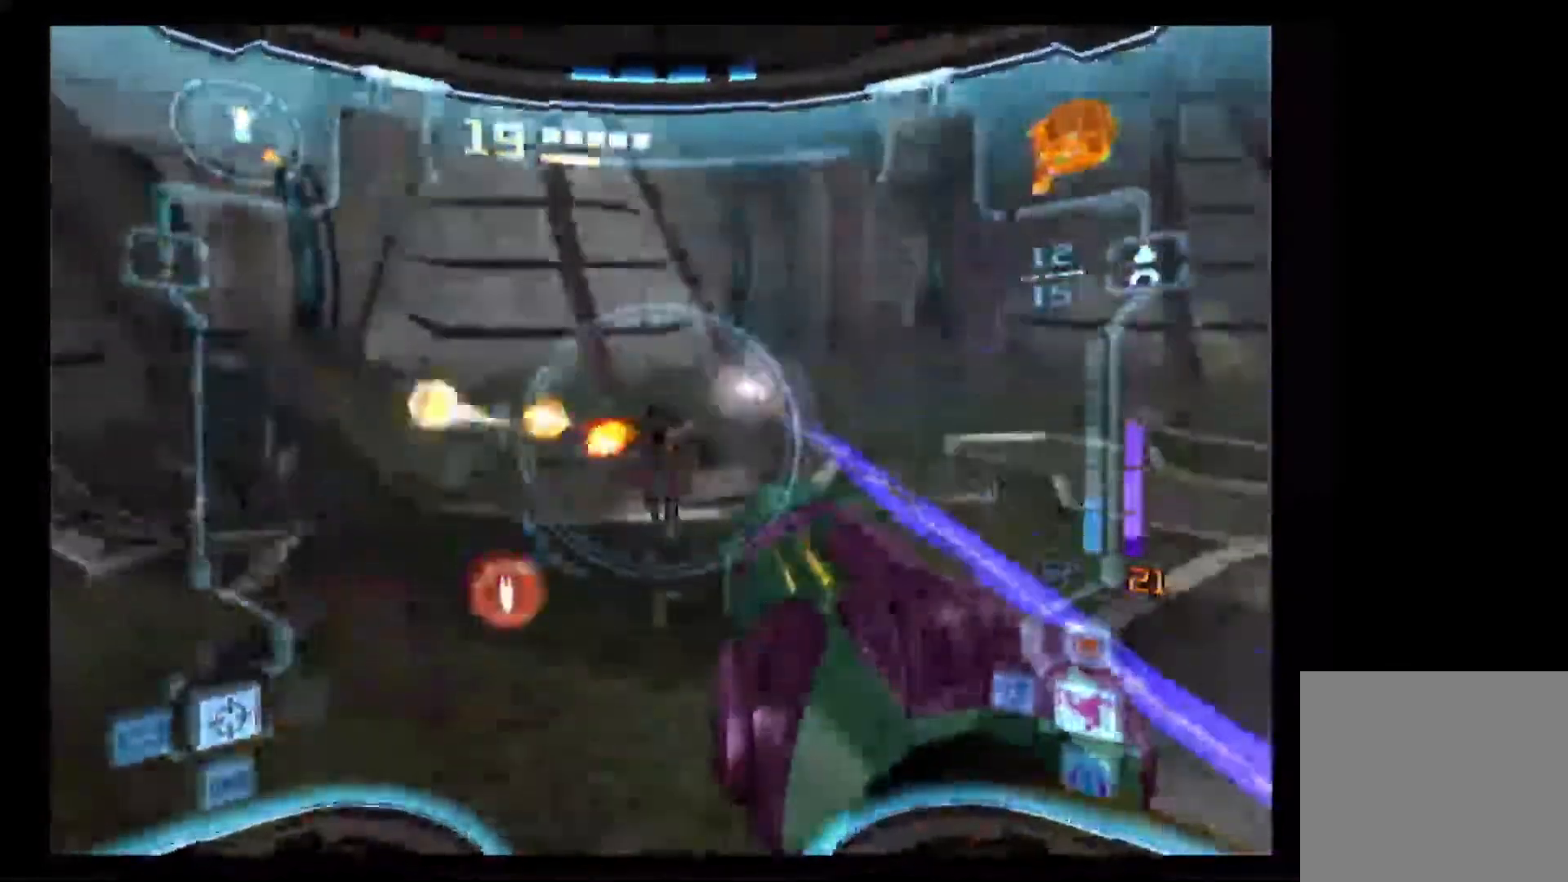
{"buttons": ["L1"], "left_stick": "up", "right_stick": "center"}
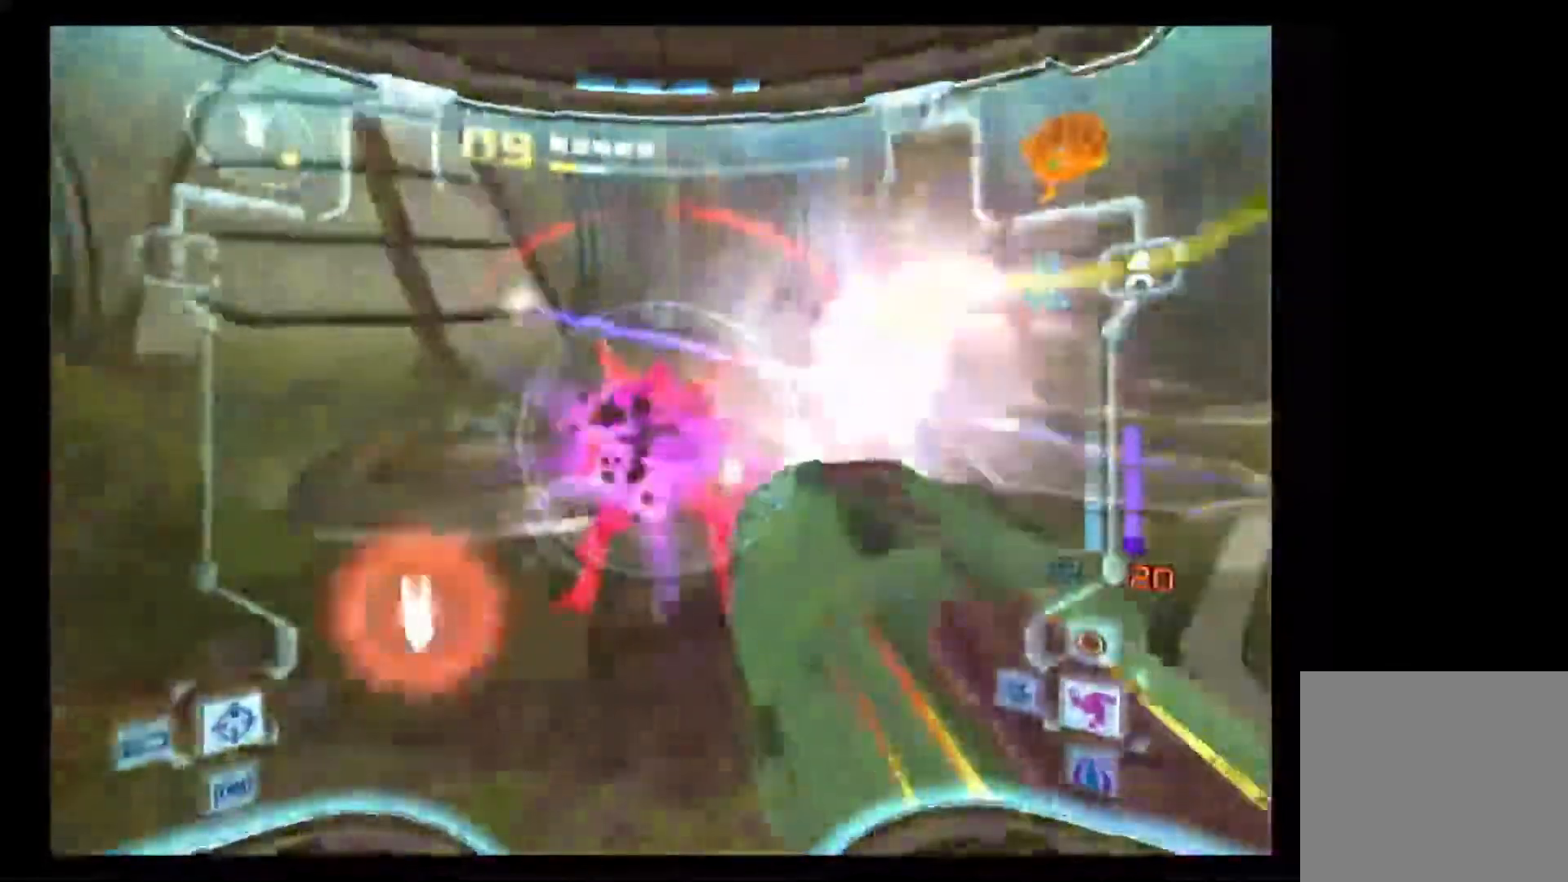
{"buttons": ["A", "L1"], "left_stick": "up", "right_stick": "center", "events": [[33, "A", "down"], [33, "left_stick", "up-left"], [450, "left_stick", "up"]]}
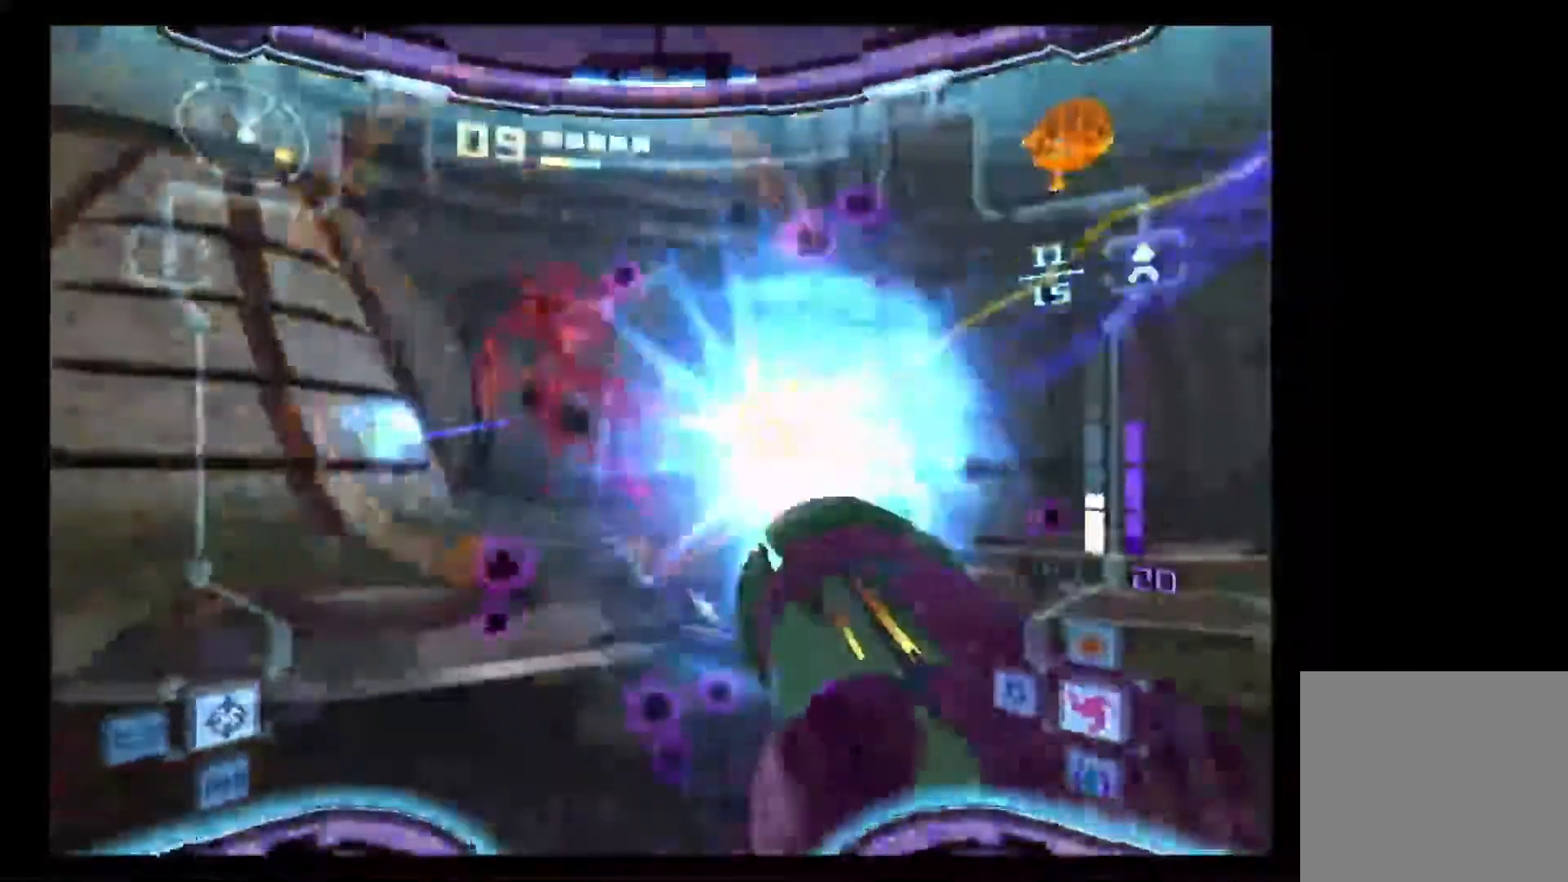
{"buttons": ["A"], "left_stick": "up-right", "right_stick": "center", "events": [[50, "left_stick", "up-right"], [67, "L1", "up"]]}
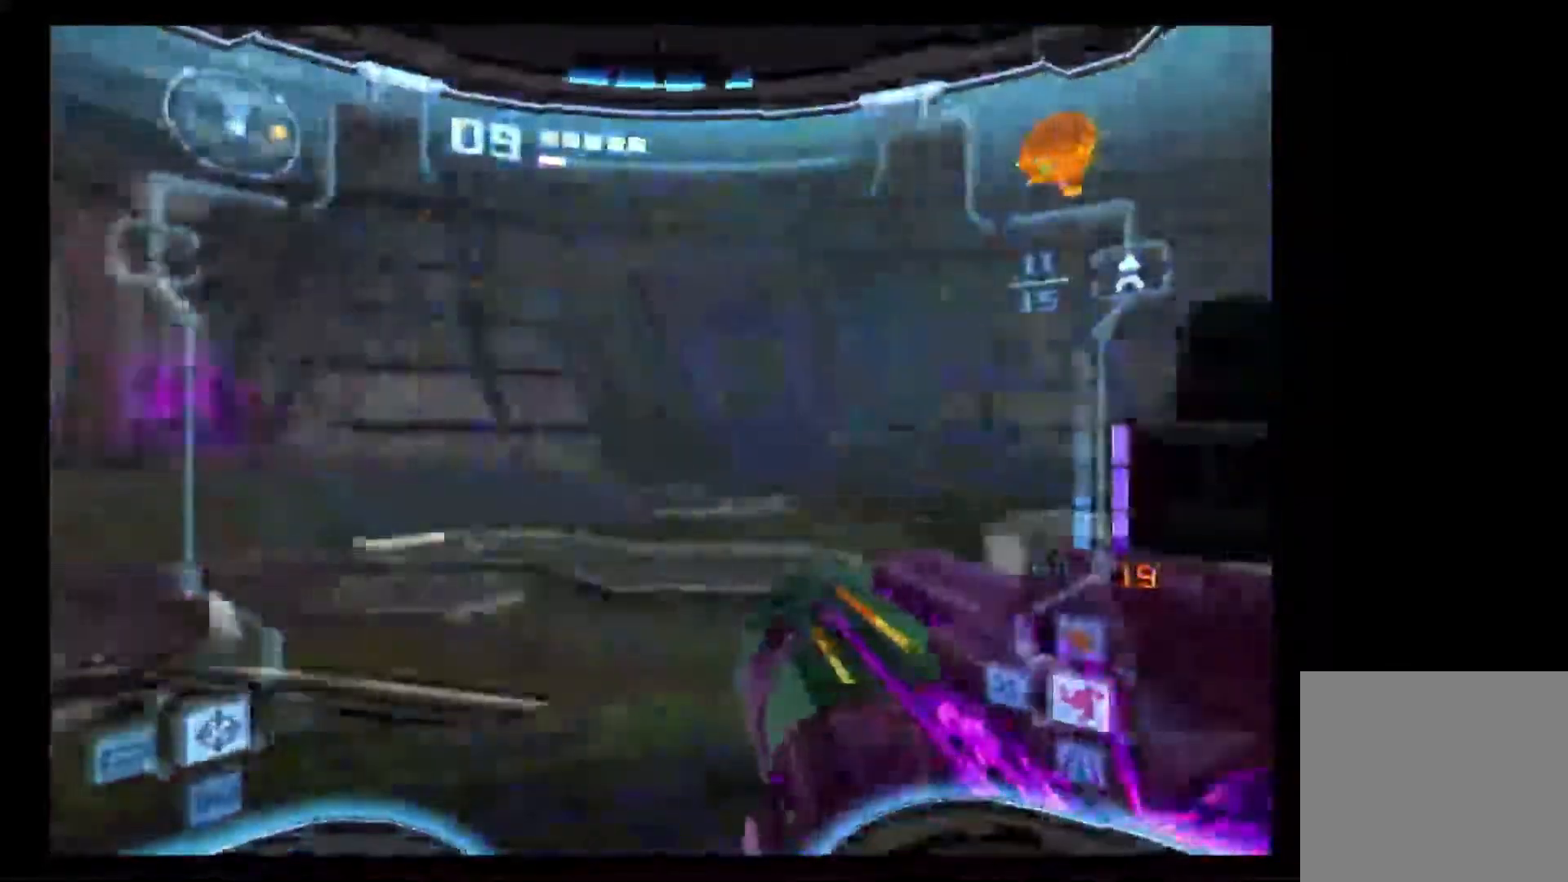
{"buttons": ["A"], "left_stick": "up-right", "right_stick": "center", "events": [[117, "B", "down"], [283, "B", "up"]]}
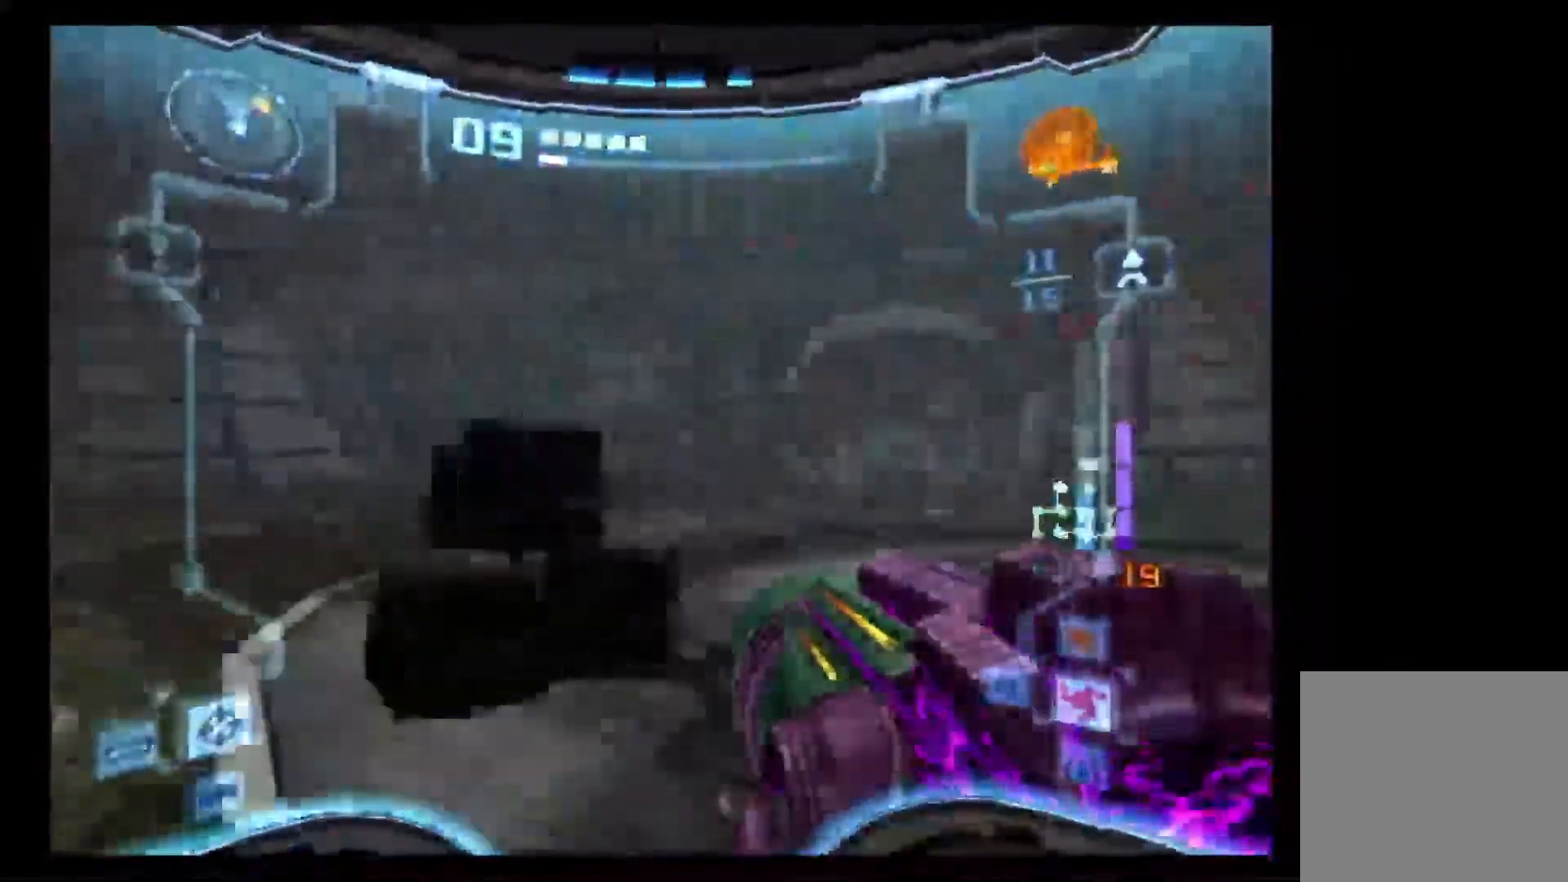
{"buttons": ["A"], "left_stick": "up-right", "right_stick": "center", "events": []}
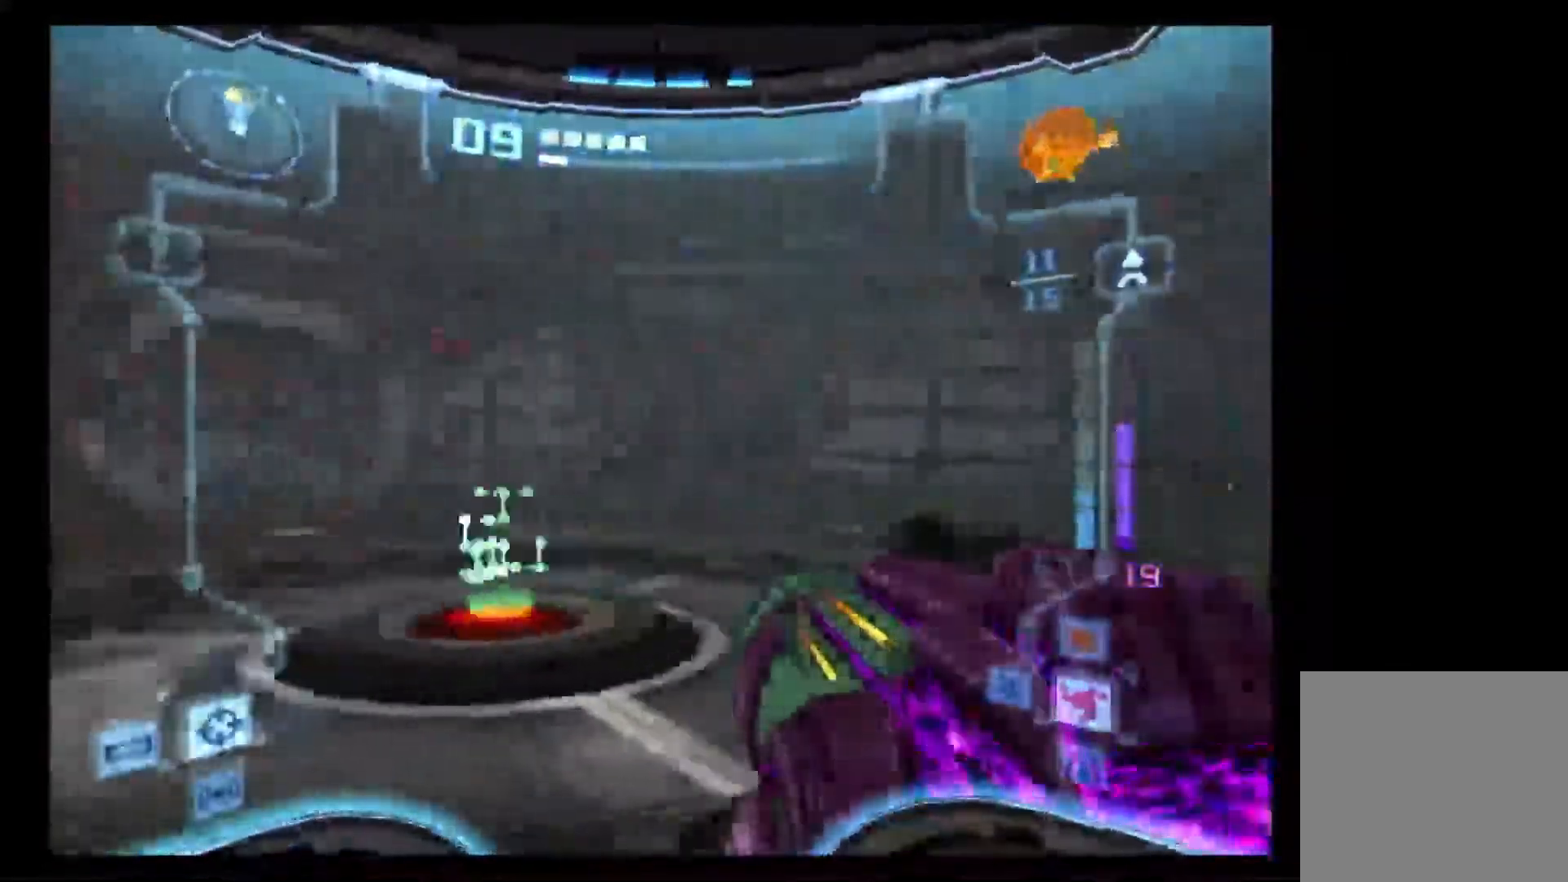
{"buttons": ["L1"], "left_stick": "up", "right_stick": "center", "events": [[50, "A", "up"], [50, "B", "down"], [50, "L1", "down"], [67, "left_stick", "up"], [200, "B", "up"], [417, "A", "down"], [500, "A", "up"]]}
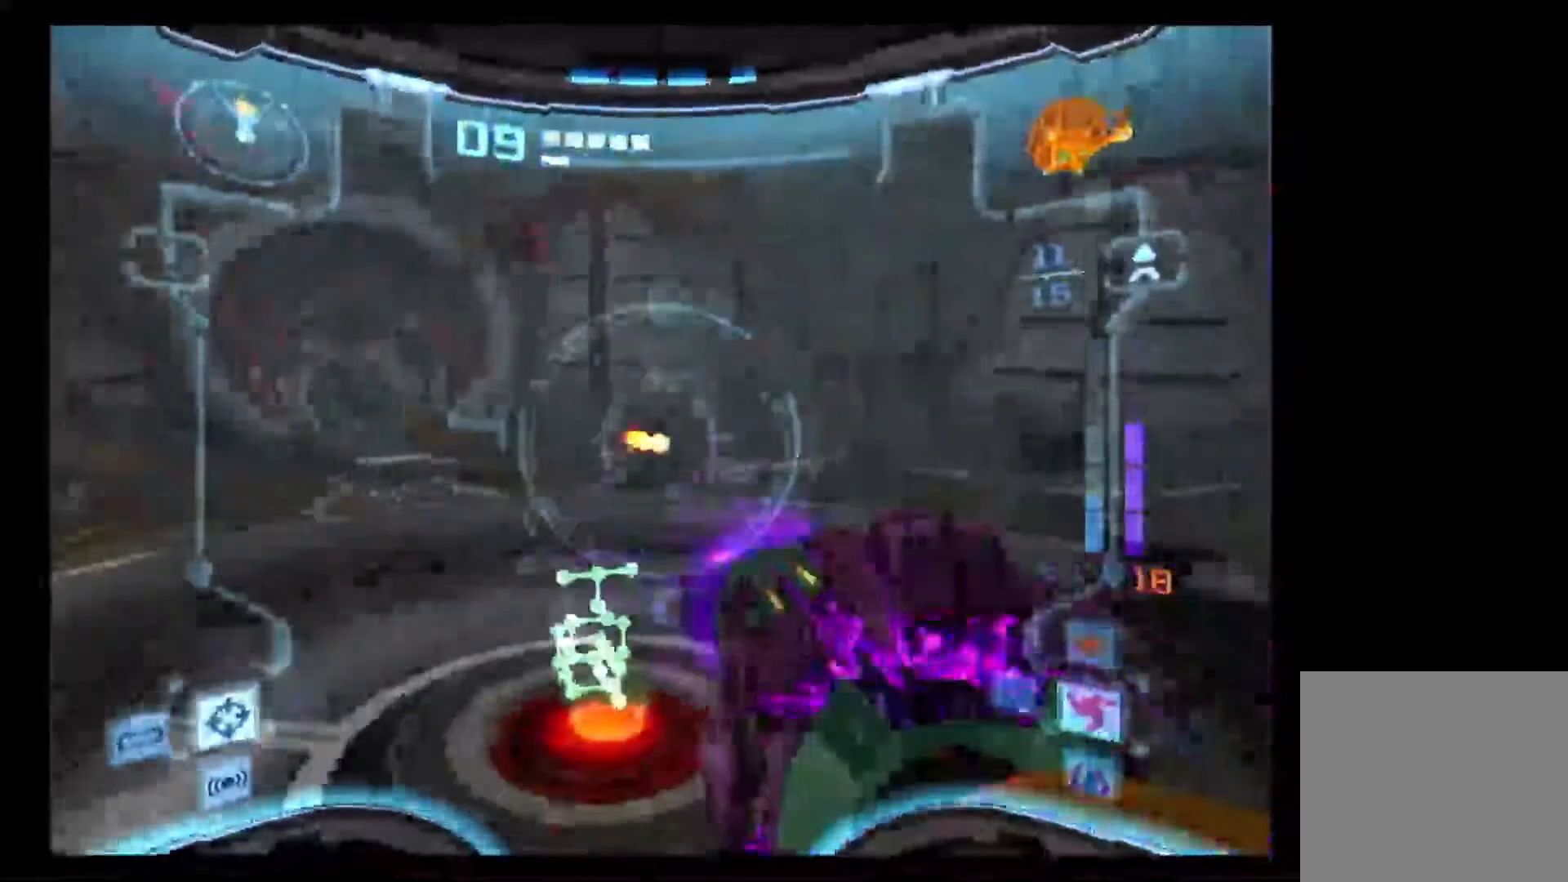
{"buttons": ["L1"], "left_stick": "up", "right_stick": "center", "events": [[183, "Y", "down"], [367, "A", "down"], [367, "Y", "up"], [433, "A", "up"]]}
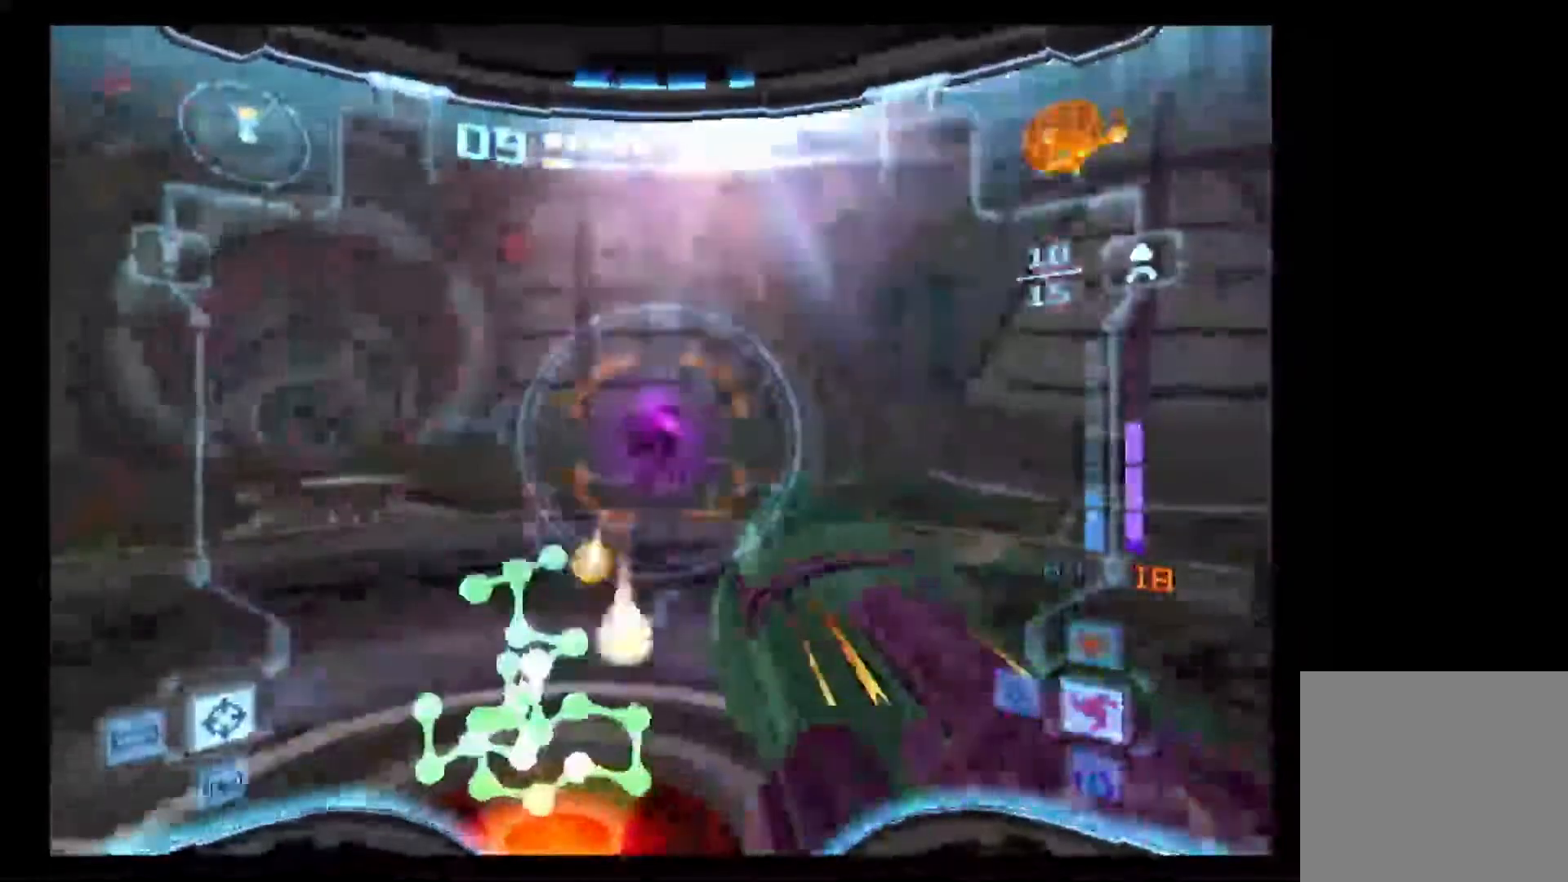
{"buttons": ["L1"], "left_stick": "up", "right_stick": "center", "events": [[200, "B", "down"], [317, "B", "up"]]}
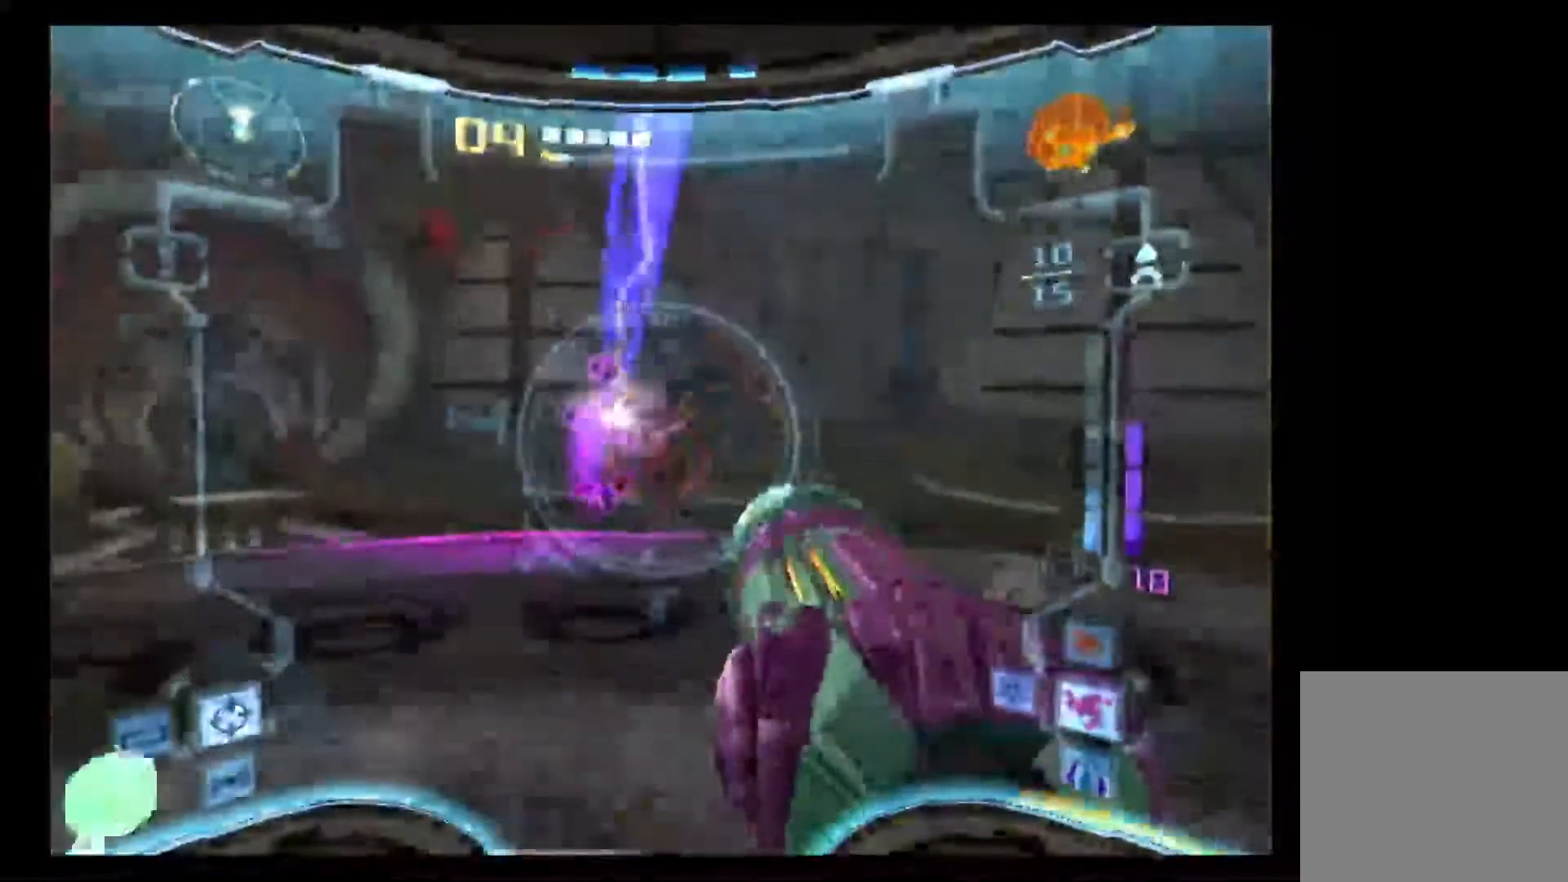
{"buttons": ["A", "L1"], "left_stick": "up", "right_stick": "center", "events": [[83, "A", "down"]]}
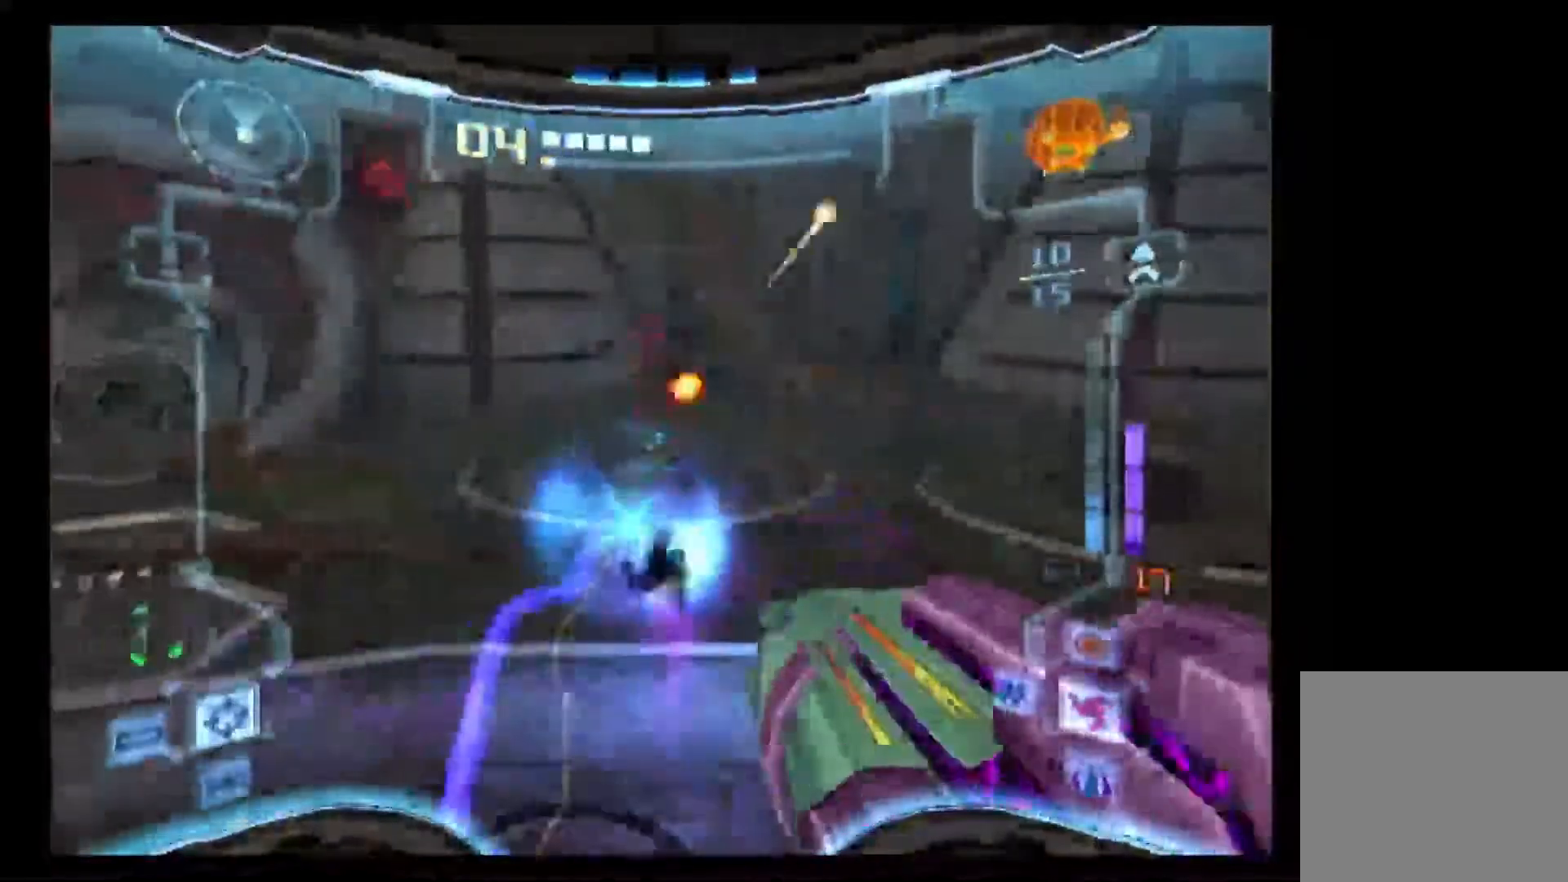
{"buttons": [], "left_stick": "up", "right_stick": "center", "events": [[200, "A", "up"], [267, "L1", "up"]]}
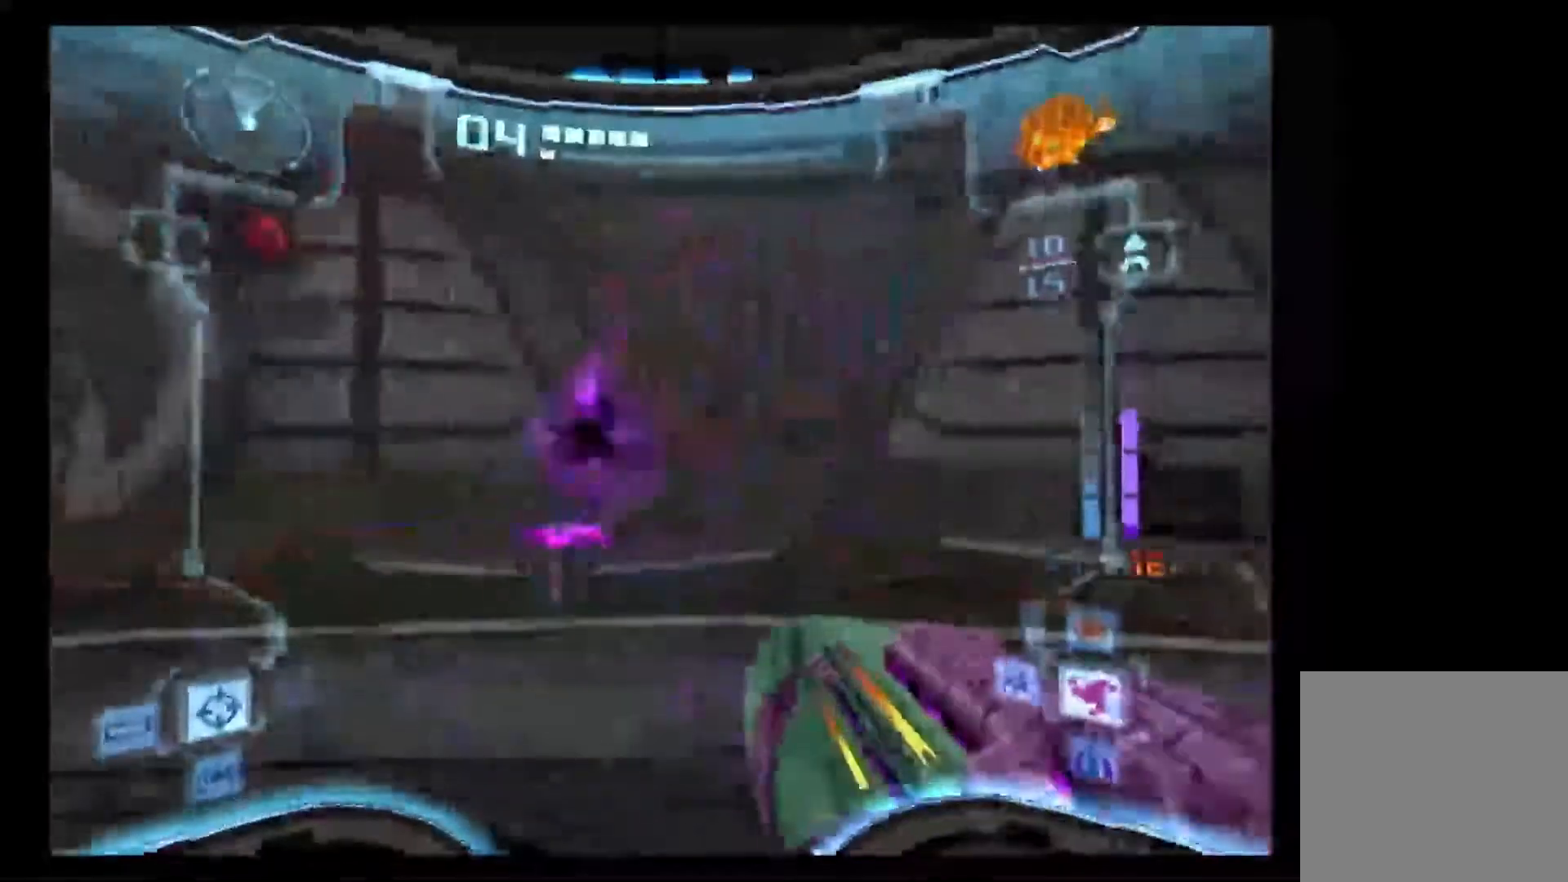
{"buttons": [], "left_stick": "up", "right_stick": "center", "events": []}
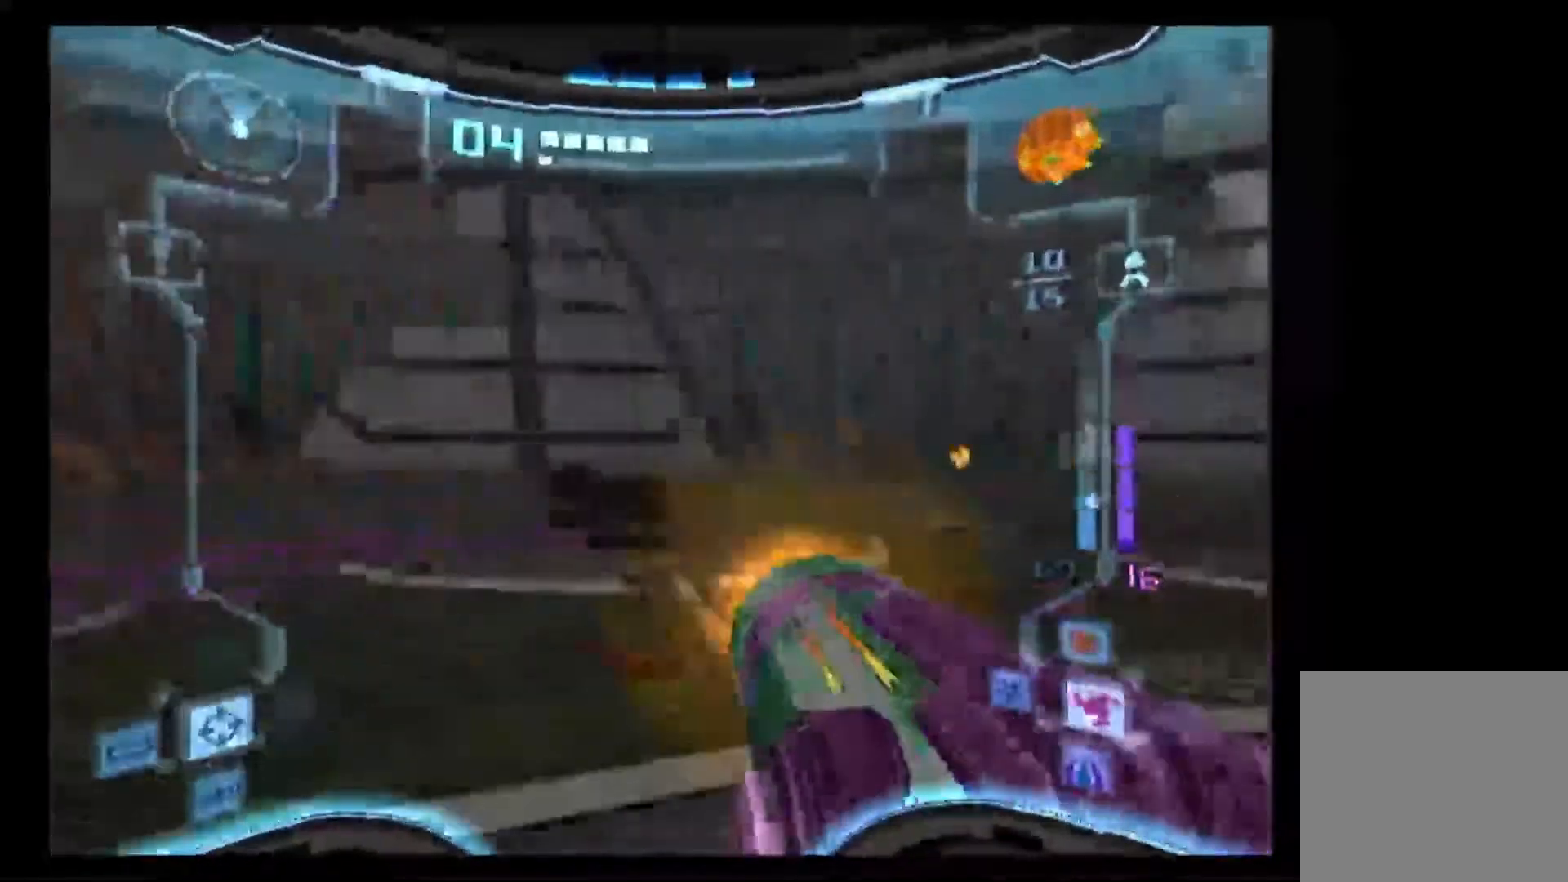
{"buttons": ["L1"], "left_stick": "up", "right_stick": "center", "events": [[350, "L1", "down"]]}
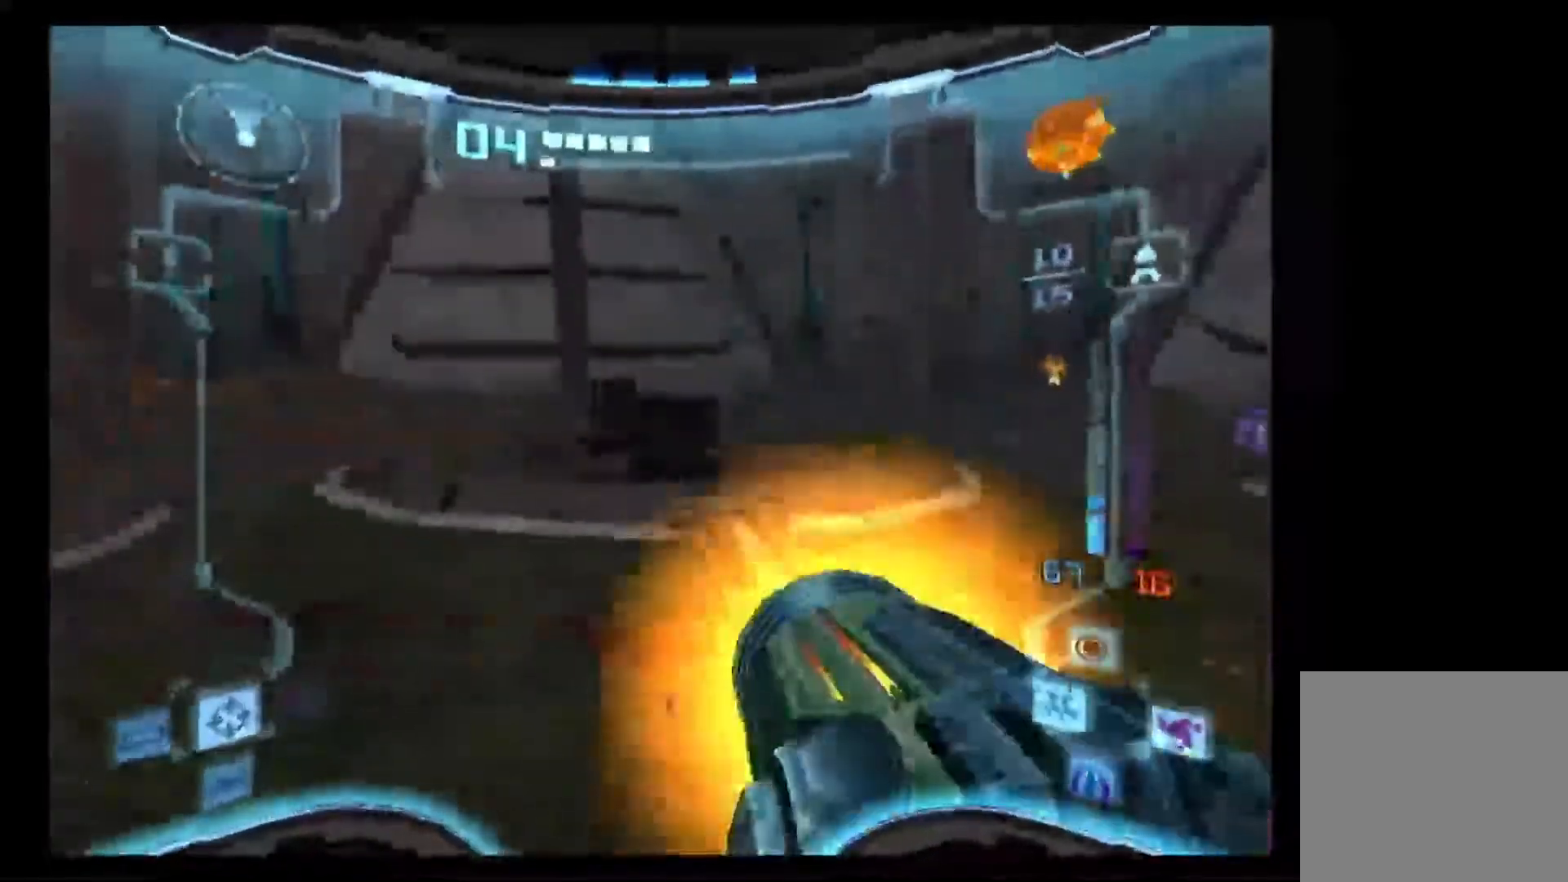
{"buttons": ["A", "L1"], "left_stick": "up", "right_stick": "center", "events": [[317, "A", "down"]]}
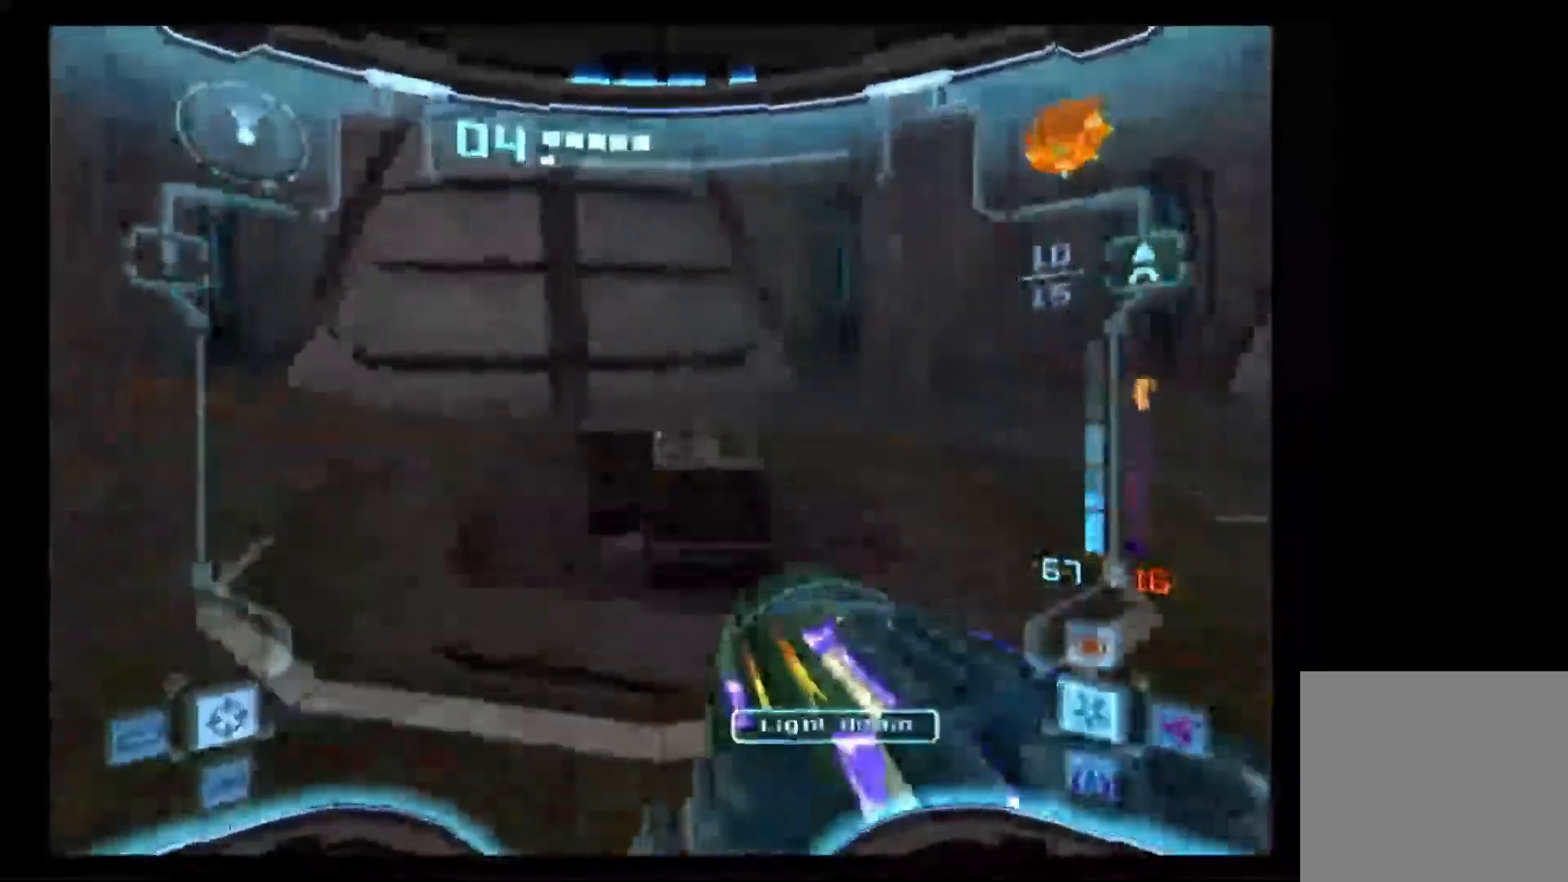
{"buttons": ["L1"], "left_stick": "up", "right_stick": "center", "events": [[67, "A", "up"], [417, "A", "down"], [500, "A", "up"]]}
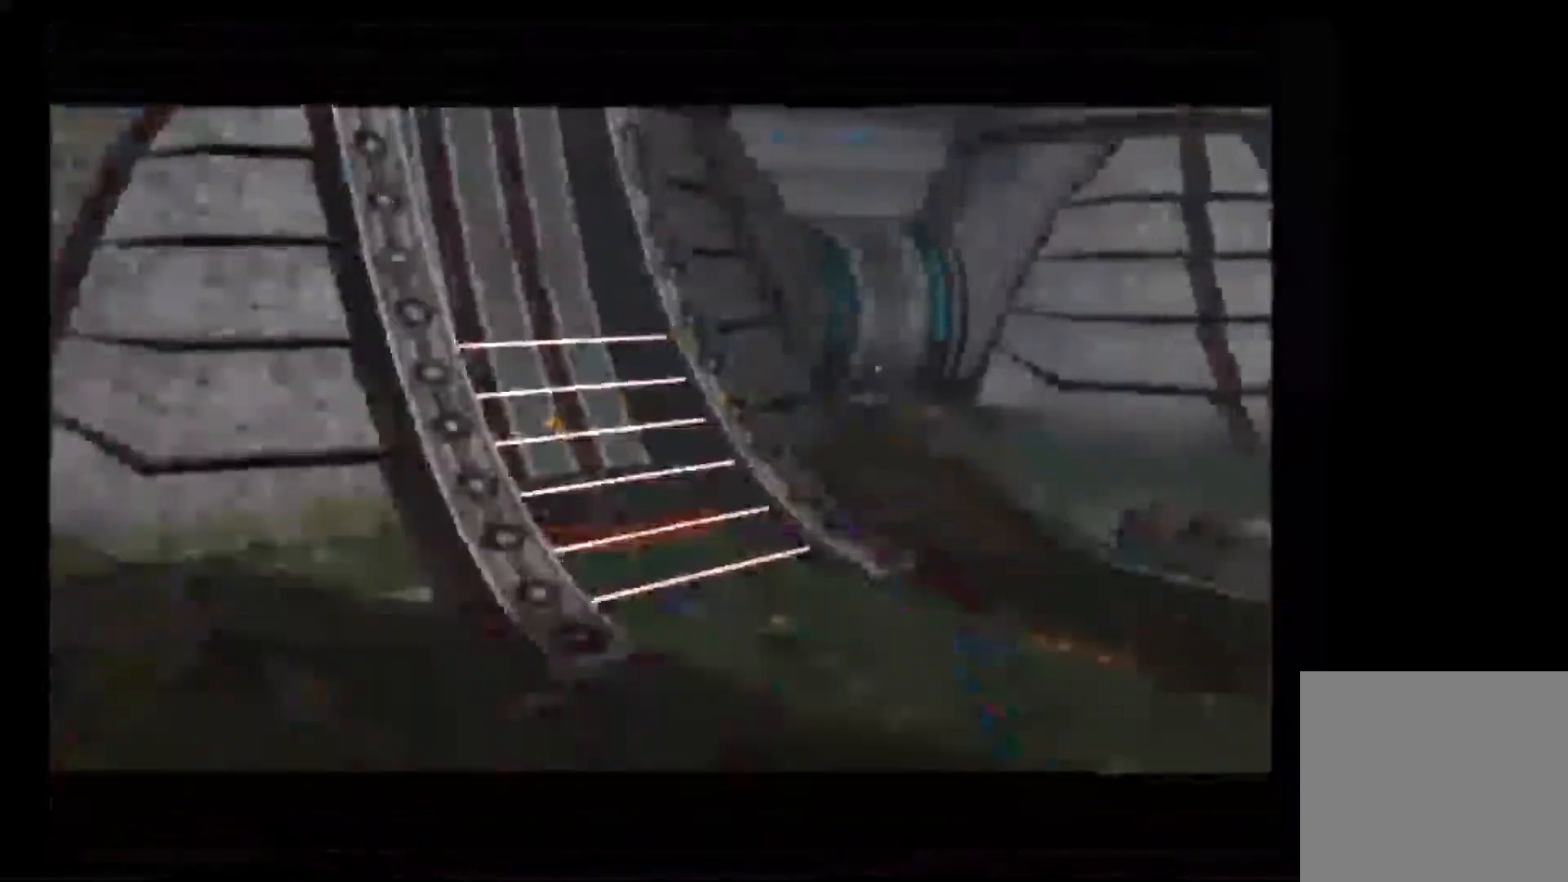
{"buttons": ["A", "L1"], "left_stick": "center", "right_stick": "center", "events": [[50, "A", "down"], [167, "A", "up"], [167, "left_stick", "center"], [233, "A", "down"]]}
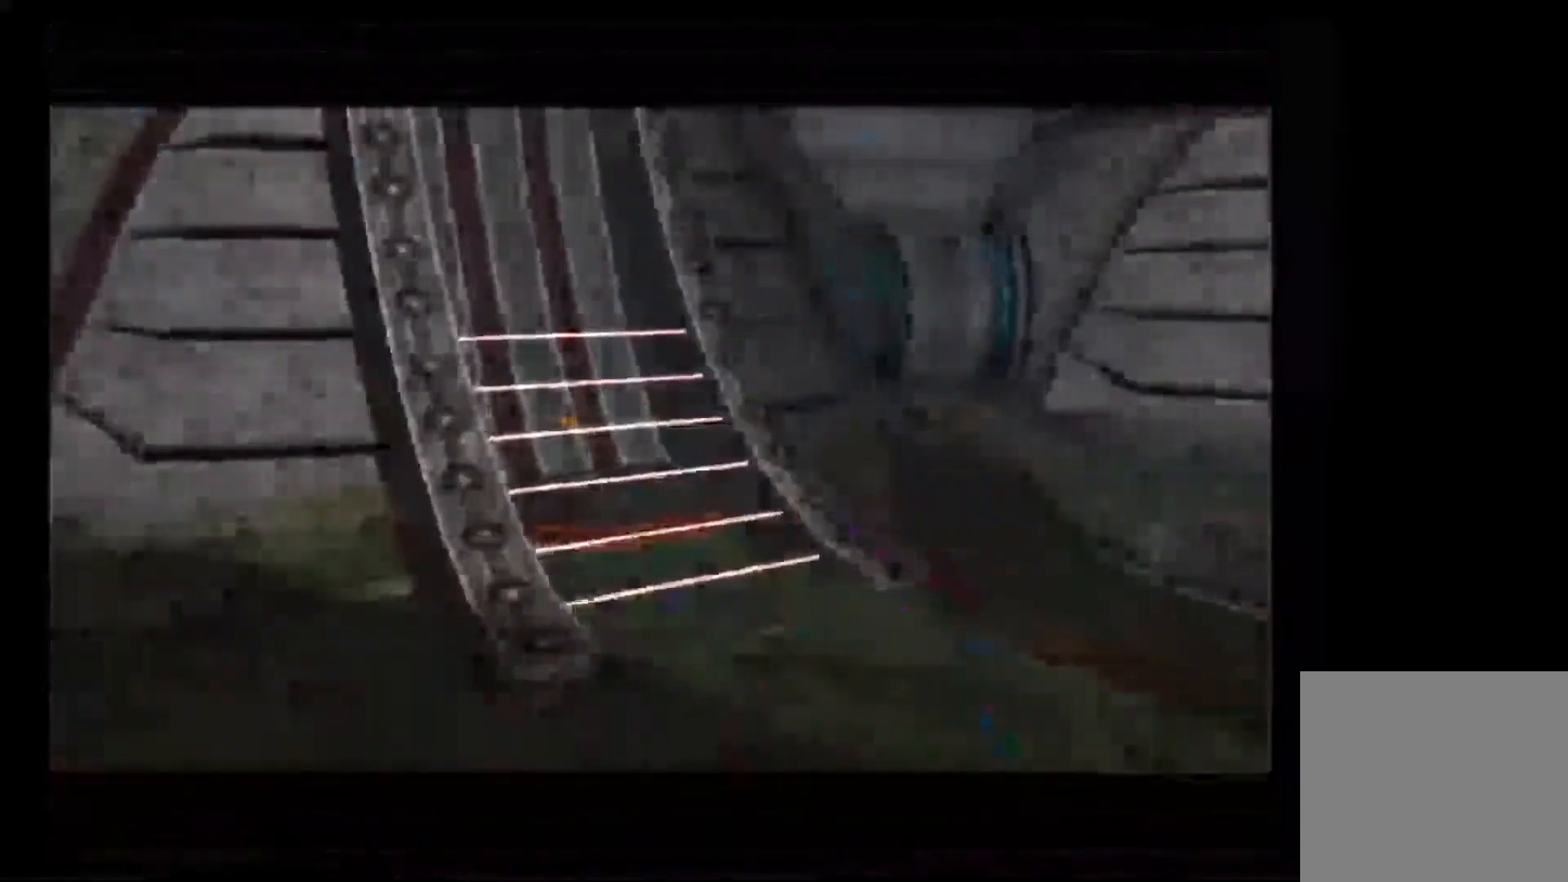
{"buttons": [], "left_stick": "center", "right_stick": "center", "events": [[133, "L1", "up"], [317, "A", "up"]]}
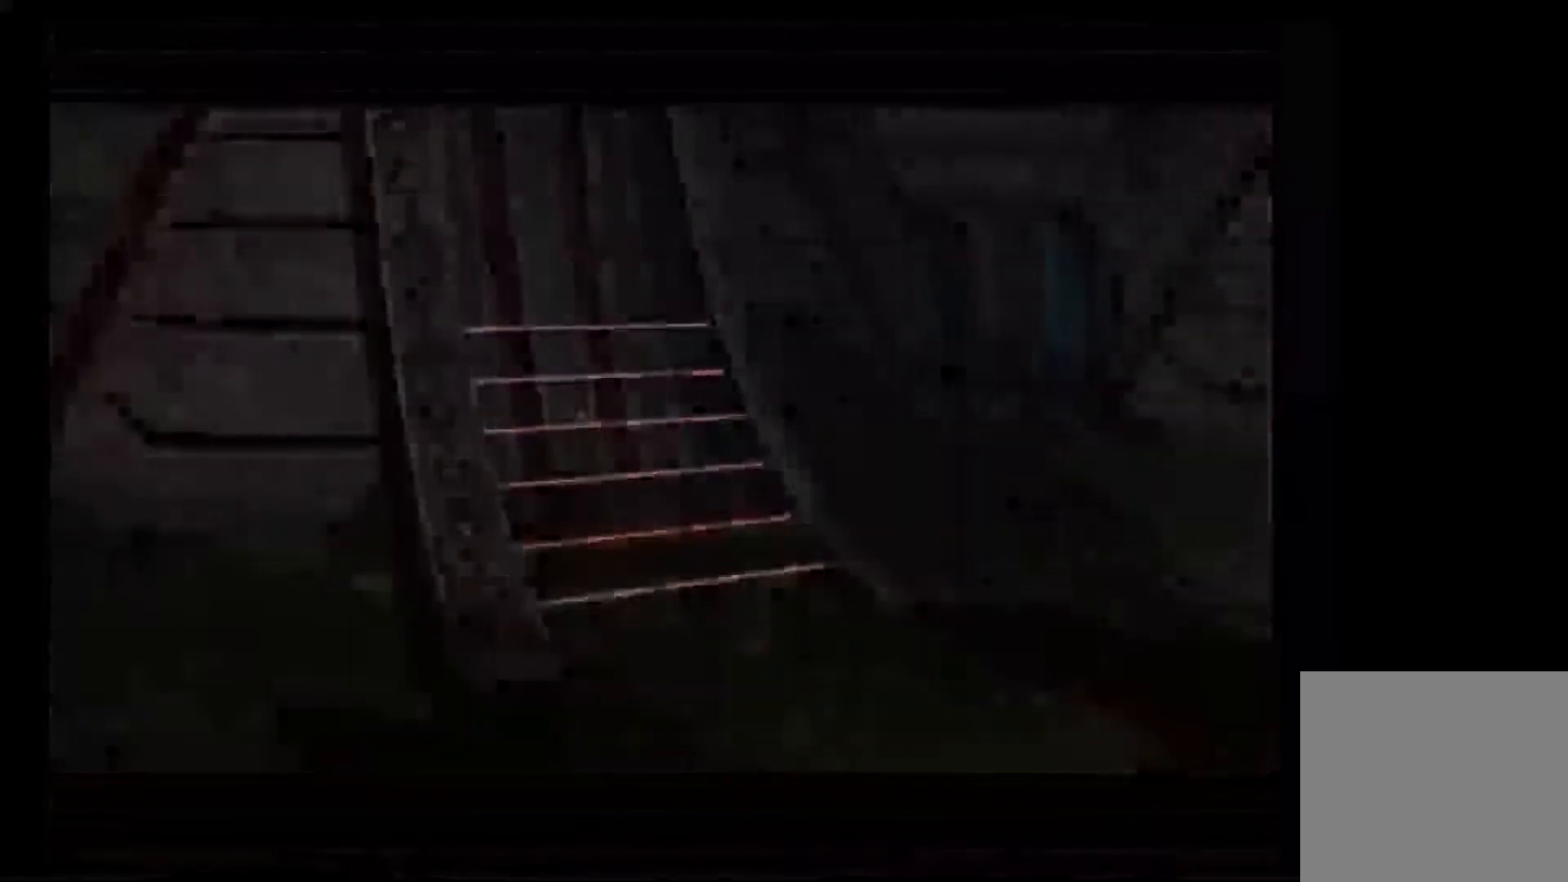
{"buttons": [], "left_stick": "center", "right_stick": "center", "events": []}